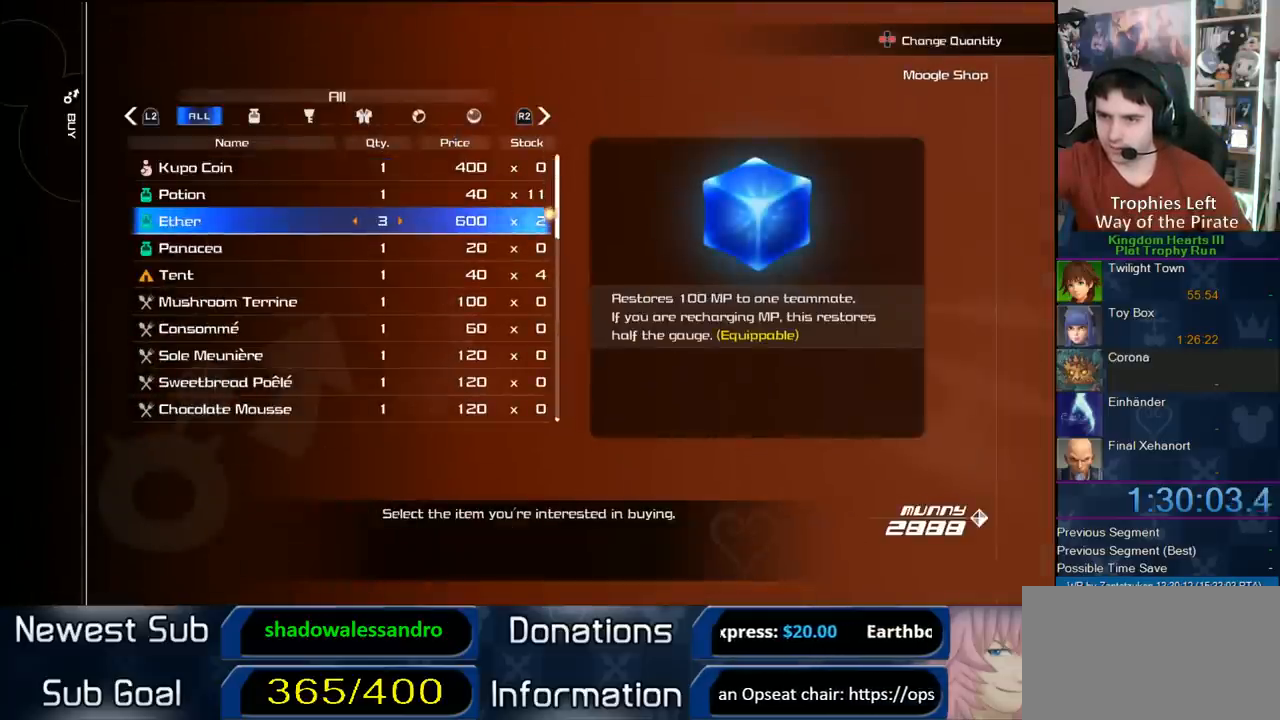
Gameplay with a controller (PlayStation layout); each line is a JSON object with the inputs held at the frame after it. "button_events" lists button changes between this image and that frame as [ms after this image, input, new state], when the widget could be followed in between (sticks are given only as held states). Not read: L2 R2.
{"buttons": ["CIRCLE"], "left_stick": "center", "right_stick": "center", "button_events": [[433, "CIRCLE", "down"]]}
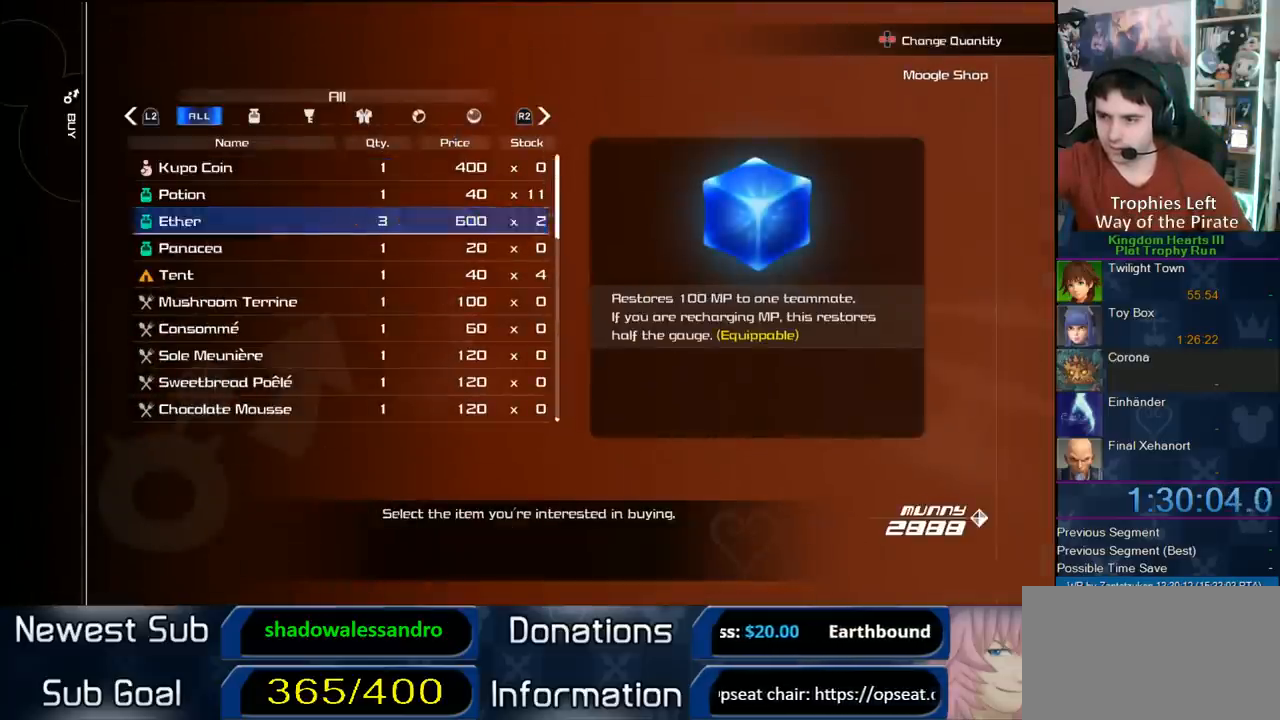
{"buttons": ["CIRCLE"], "left_stick": "center", "right_stick": "center", "button_events": [[183, "CIRCLE", "up"], [300, "DPAD_LEFT", "down"], [450, "CIRCLE", "down"], [450, "DPAD_LEFT", "up"]]}
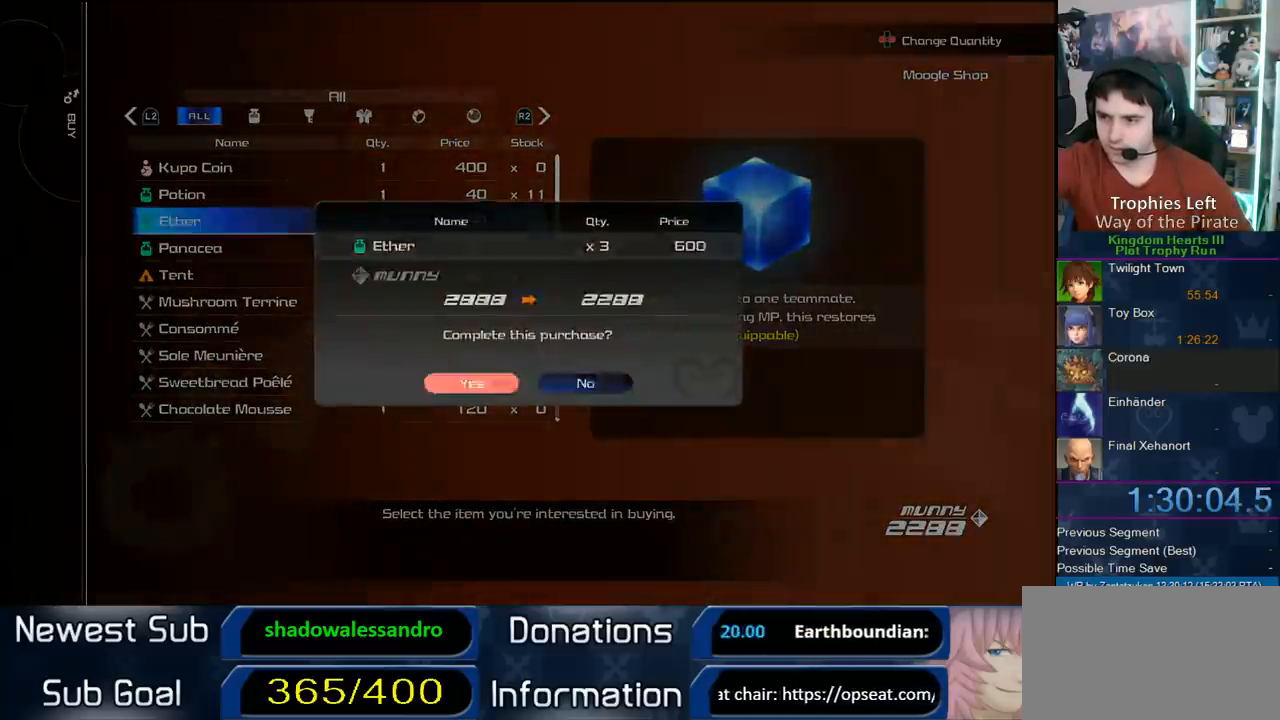
{"buttons": [], "left_stick": "center", "right_stick": "center", "button_events": [[133, "CIRCLE", "up"]]}
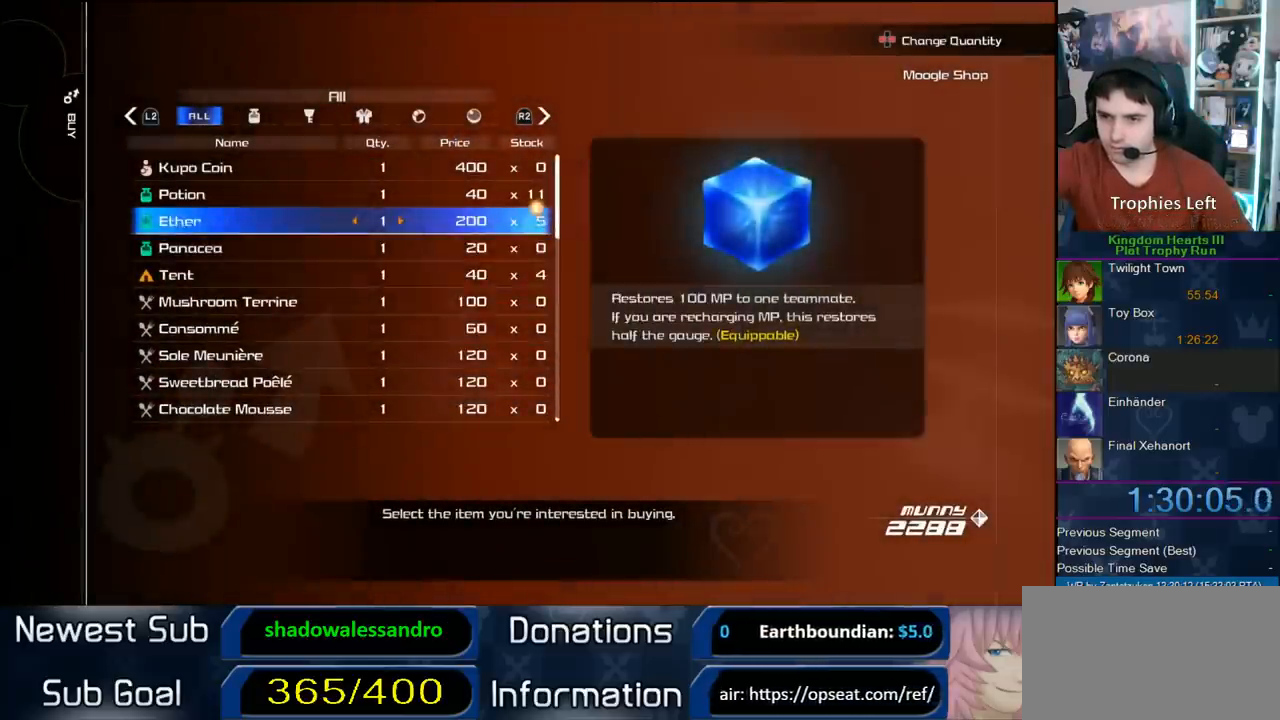
{"buttons": ["DPAD_DOWN"], "left_stick": "center", "right_stick": "center", "button_events": [[150, "DPAD_DOWN", "down"], [383, "DPAD_DOWN", "up"], [450, "DPAD_DOWN", "down"]]}
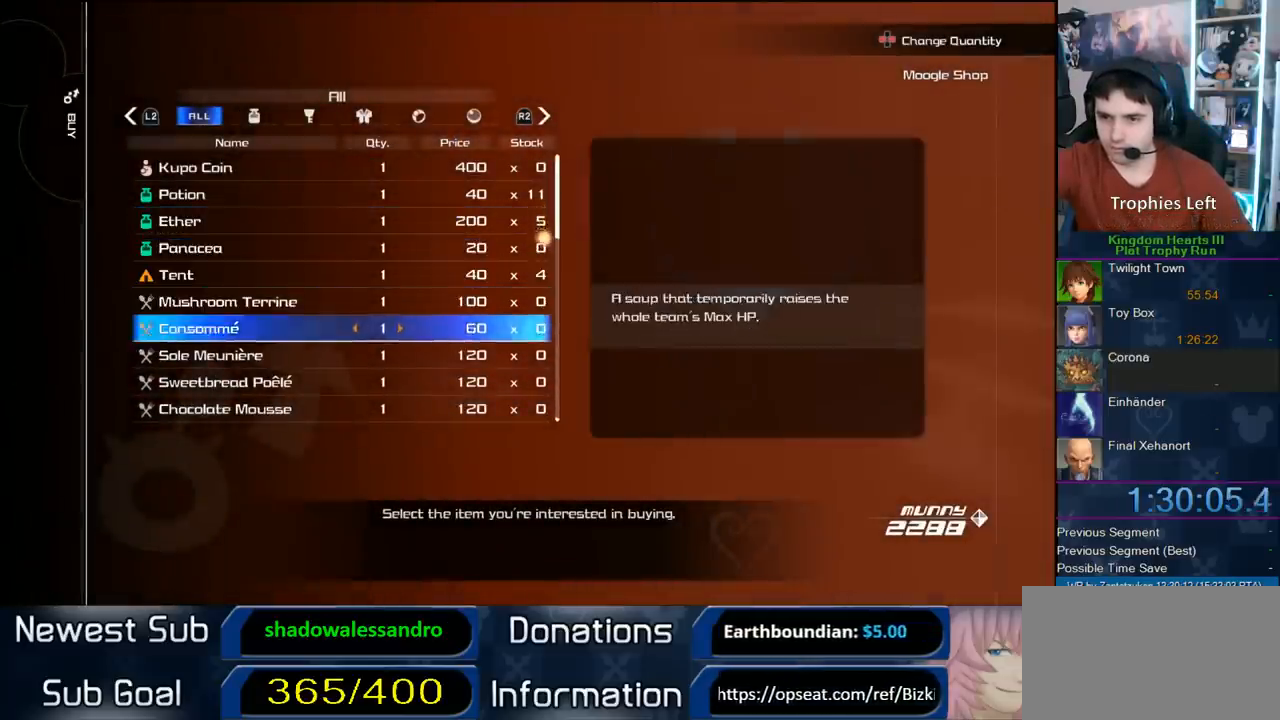
{"buttons": ["DPAD_DOWN"], "left_stick": "center", "right_stick": "center", "button_events": [[183, "DPAD_DOWN", "up"], [250, "DPAD_DOWN", "down"], [350, "DPAD_DOWN", "up"], [417, "DPAD_DOWN", "down"]]}
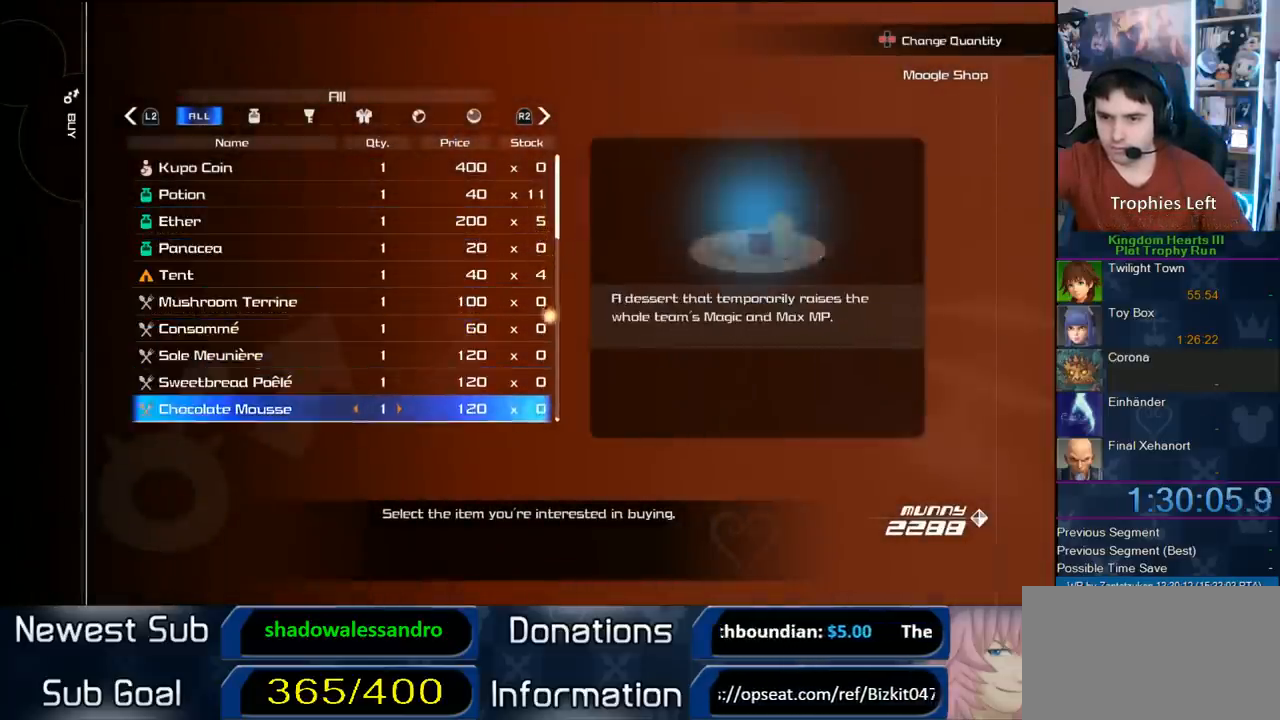
{"buttons": [], "left_stick": "center", "right_stick": "center", "button_events": [[17, "DPAD_DOWN", "up"], [133, "CIRCLE", "down"], [417, "CIRCLE", "up"]]}
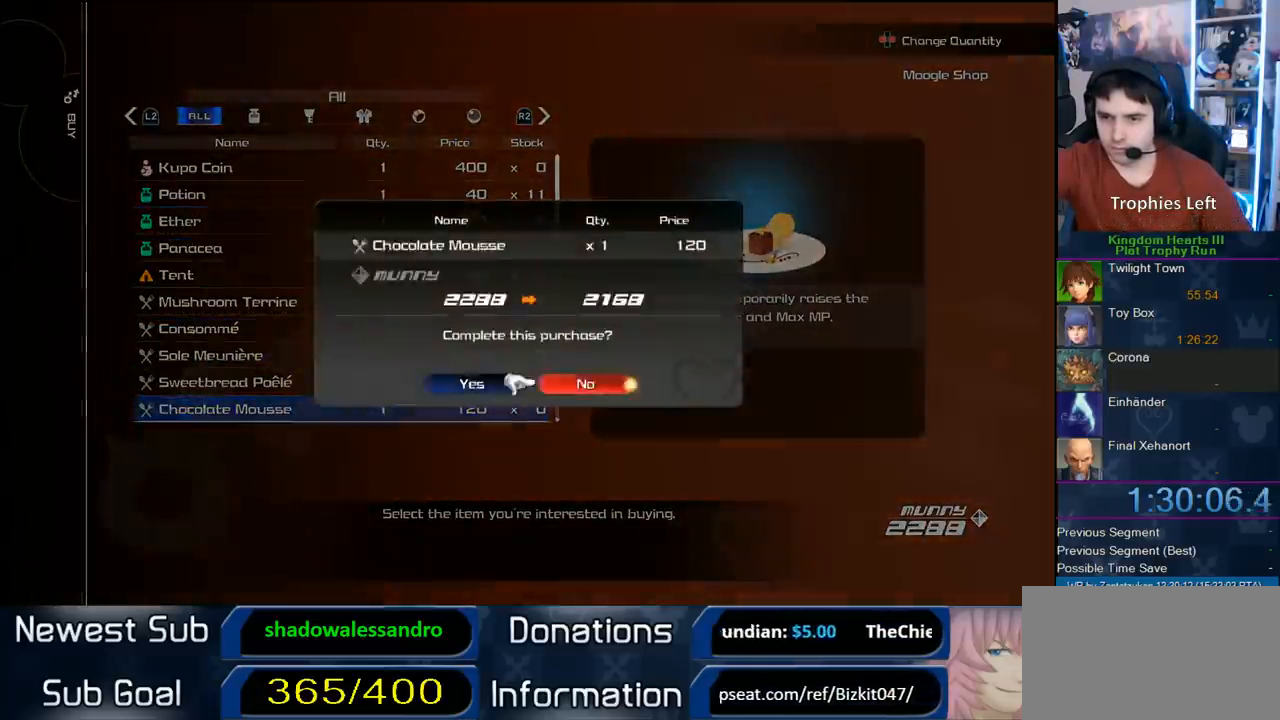
{"buttons": ["CROSS"], "left_stick": "center", "right_stick": "center", "button_events": [[17, "DPAD_LEFT", "down"], [67, "CIRCLE", "down"], [200, "DPAD_LEFT", "up"], [267, "CIRCLE", "up"], [417, "CROSS", "down"]]}
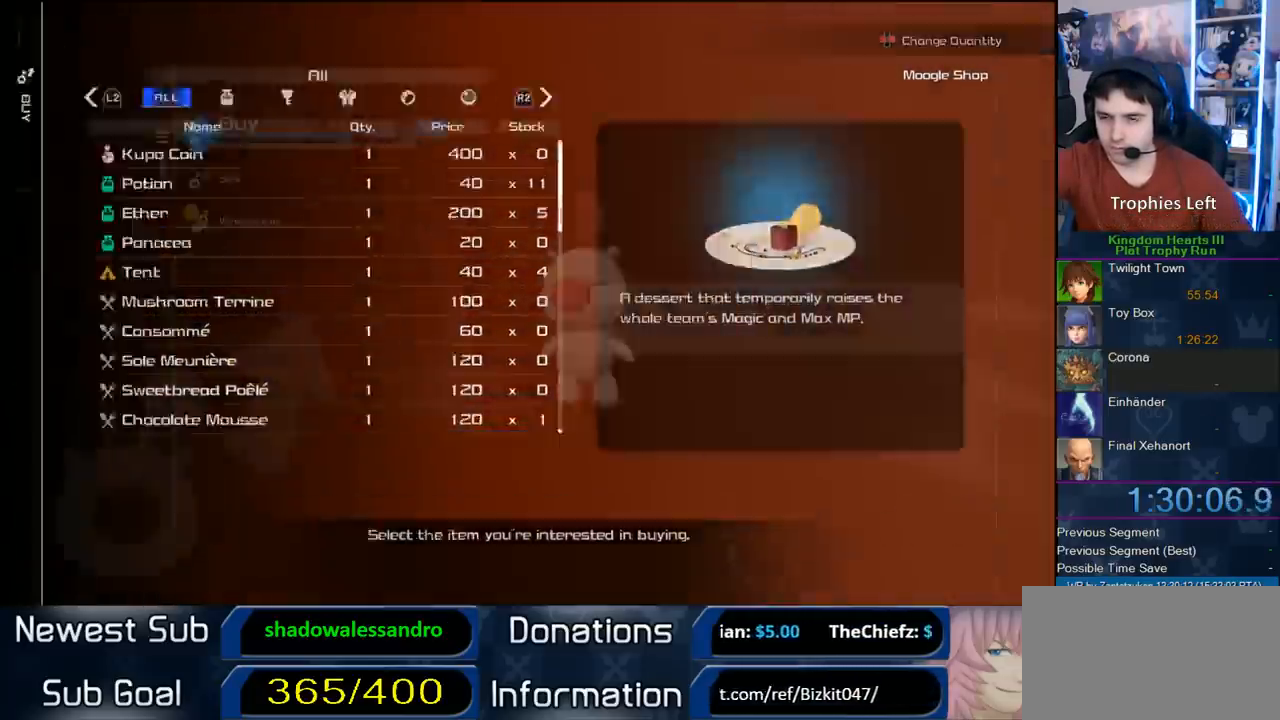
{"buttons": [], "left_stick": "center", "right_stick": "center", "button_events": [[17, "CROSS", "up"], [283, "START", "down"], [433, "START", "up"]]}
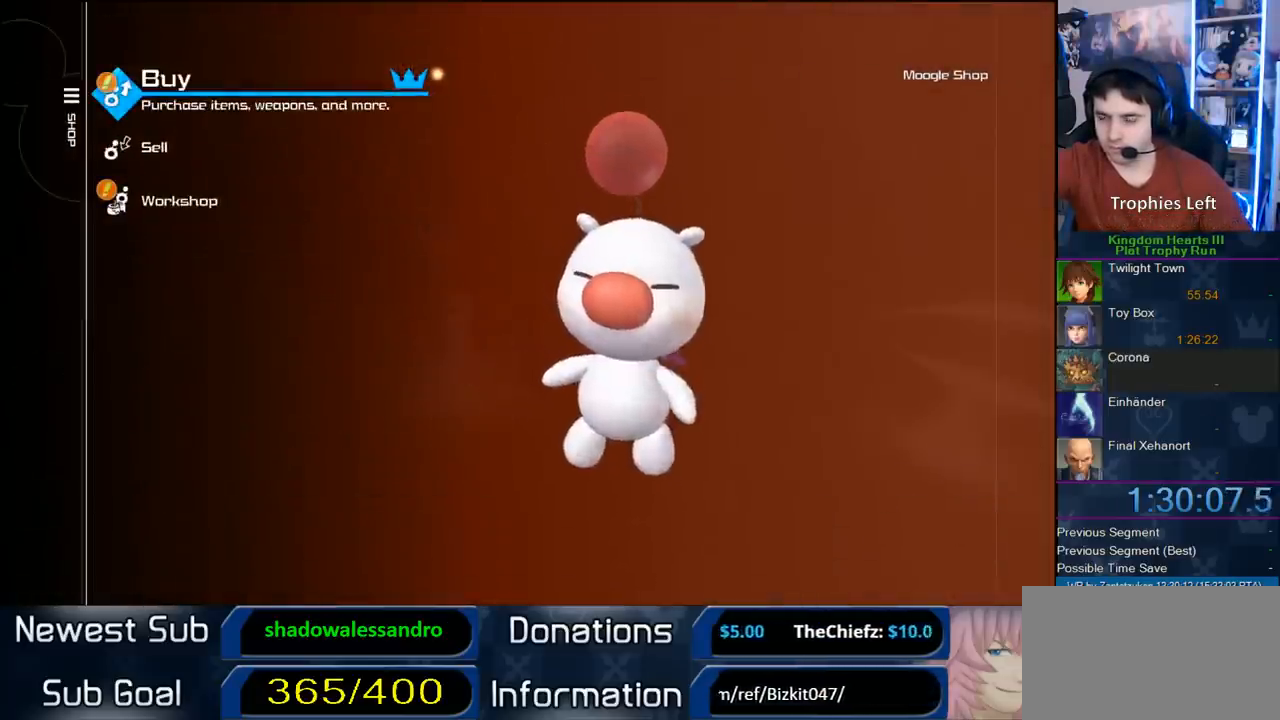
{"buttons": [], "left_stick": "center", "right_stick": "center", "button_events": [[233, "CROSS", "down"], [433, "CROSS", "up"]]}
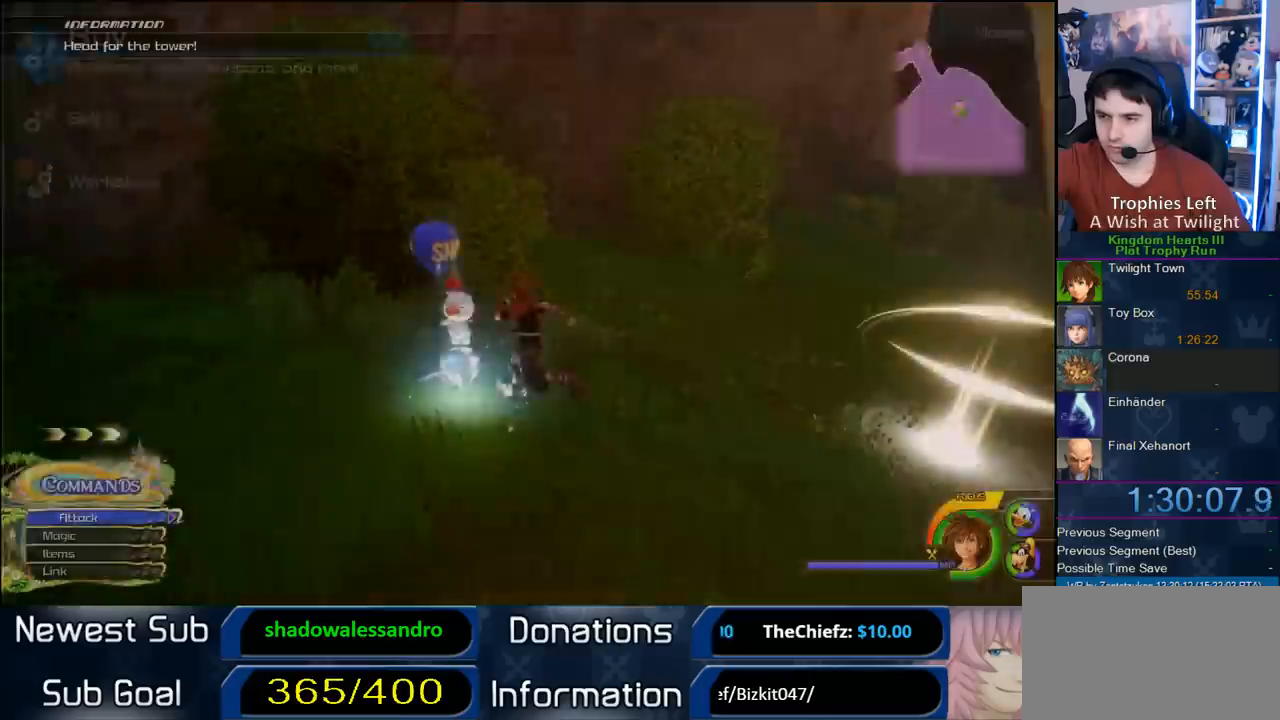
{"buttons": [], "left_stick": "up-right", "right_stick": "center", "button_events": []}
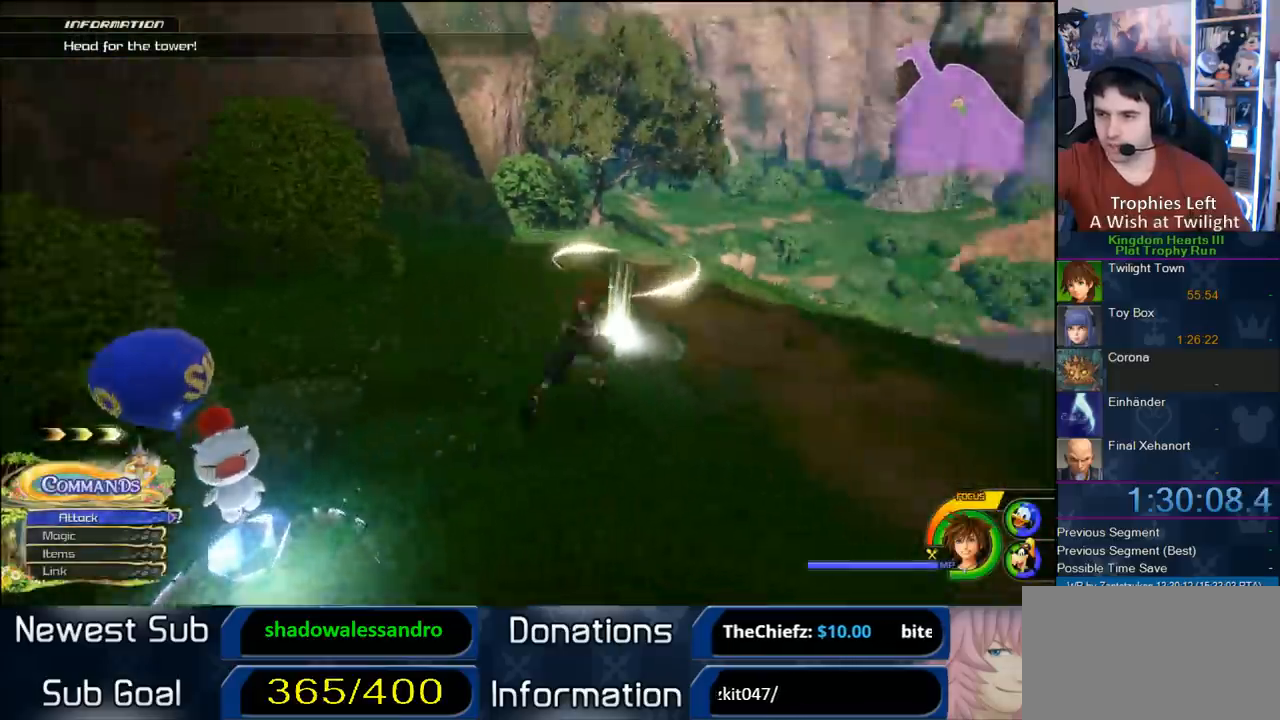
{"buttons": ["SQUARE"], "left_stick": "up-right", "right_stick": "center", "button_events": [[383, "SQUARE", "down"]]}
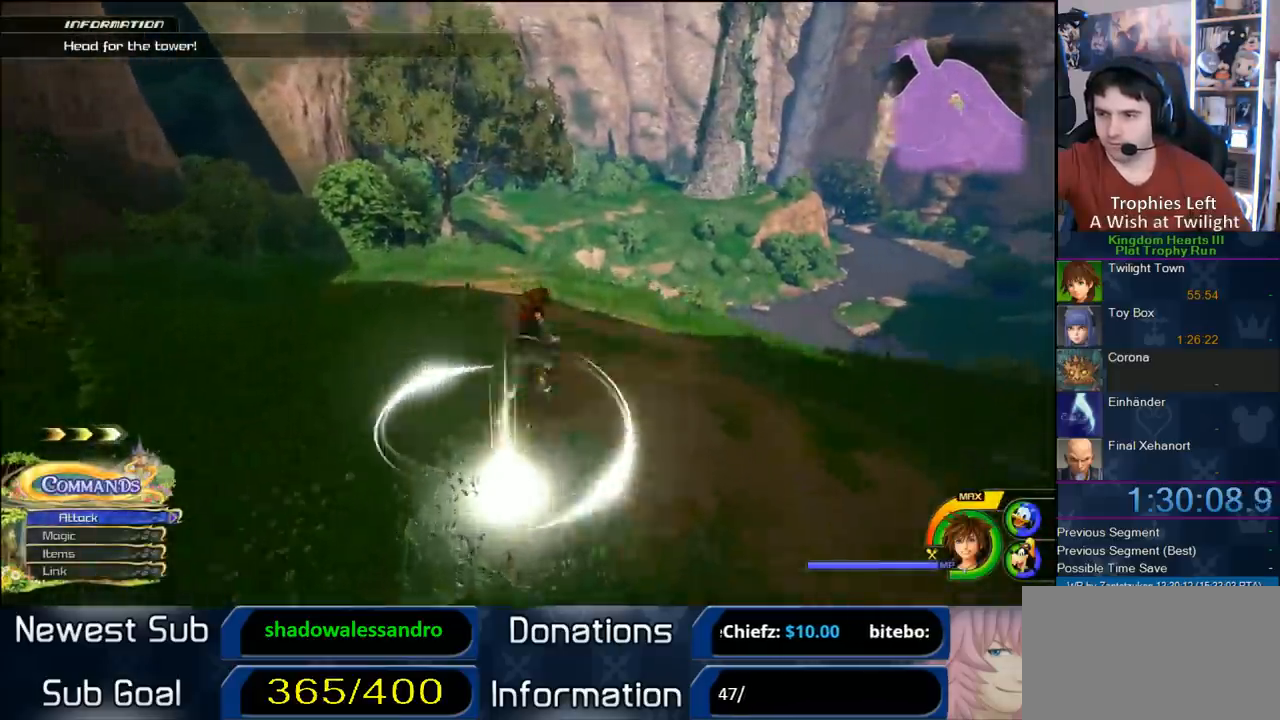
{"buttons": ["SQUARE"], "left_stick": "up", "right_stick": "center", "button_events": [[50, "SQUARE", "up"], [483, "SQUARE", "down"]]}
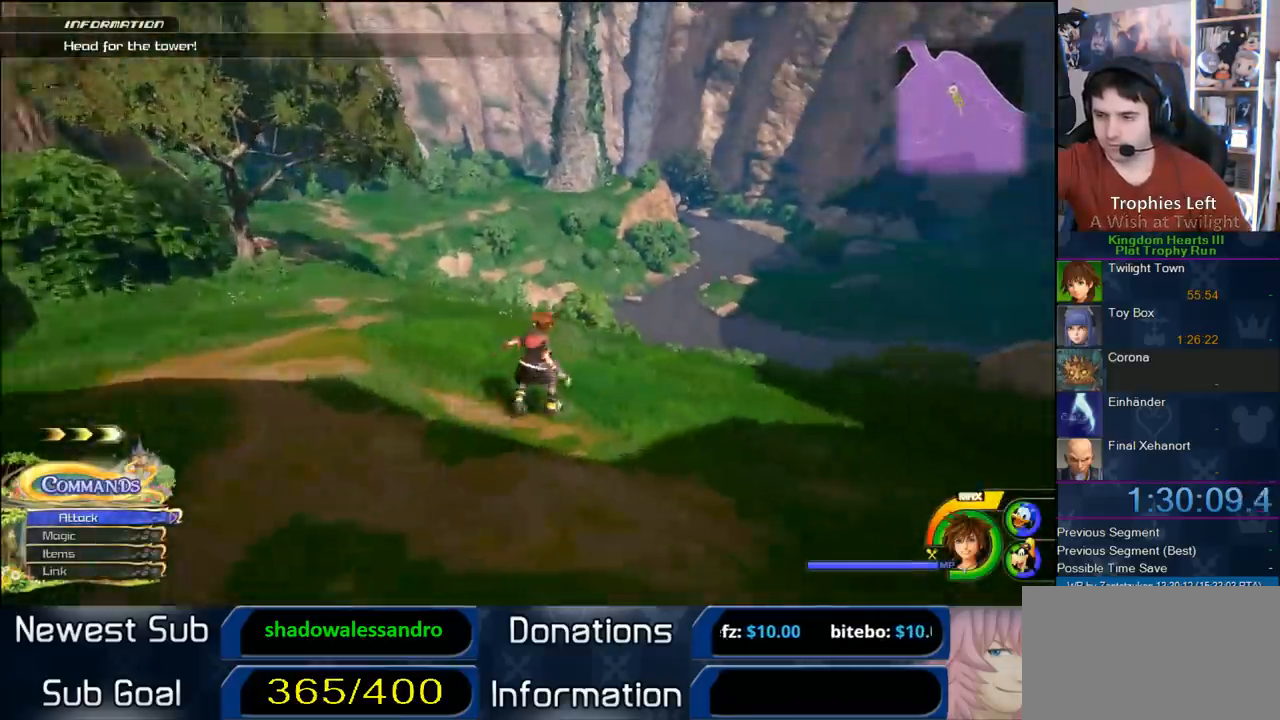
{"buttons": [], "left_stick": "up-right", "right_stick": "center", "button_events": [[50, "SQUARE", "up"]]}
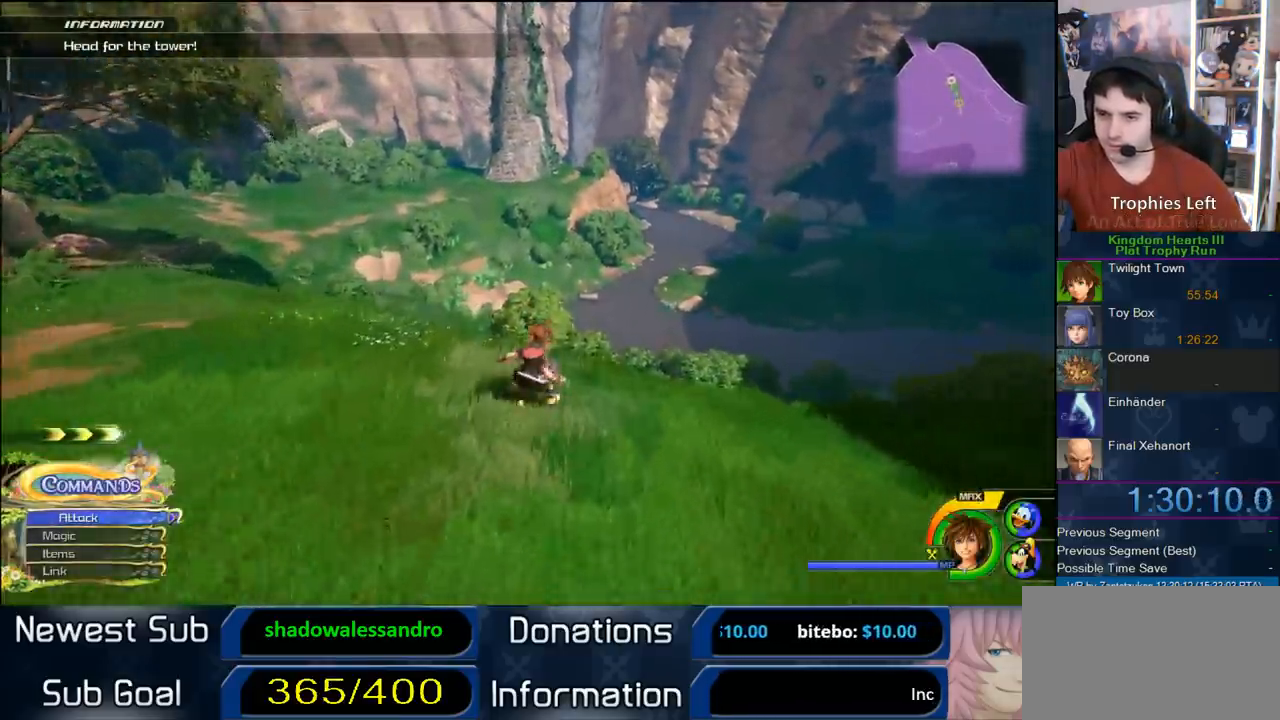
{"buttons": [], "left_stick": "up", "right_stick": "center", "button_events": []}
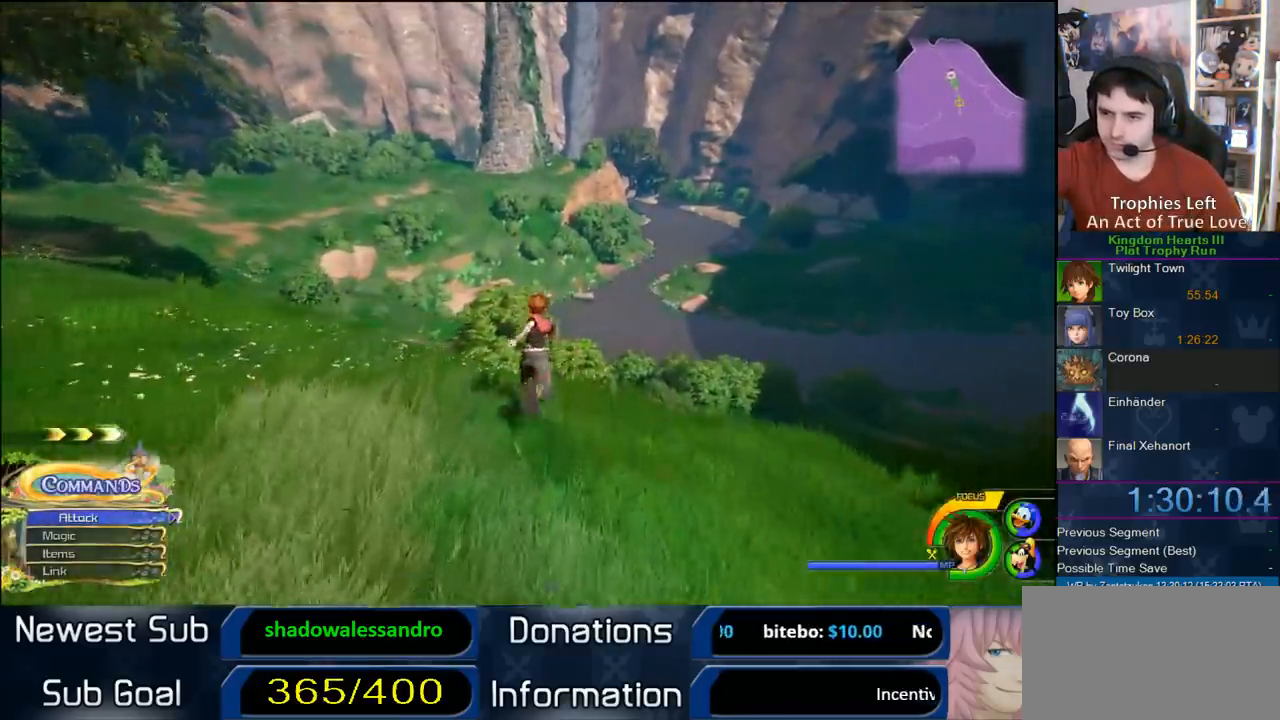
{"buttons": [], "left_stick": "up", "right_stick": "center", "button_events": []}
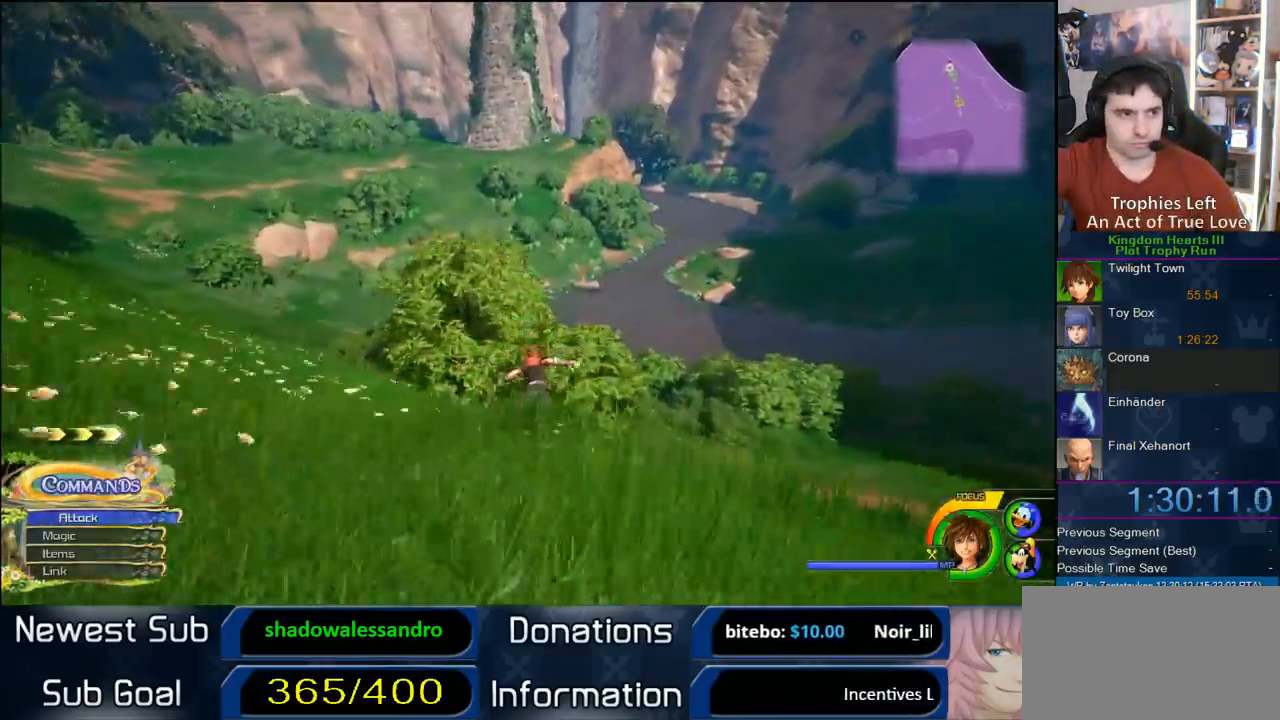
{"buttons": [], "left_stick": "up-left", "right_stick": "center", "button_events": []}
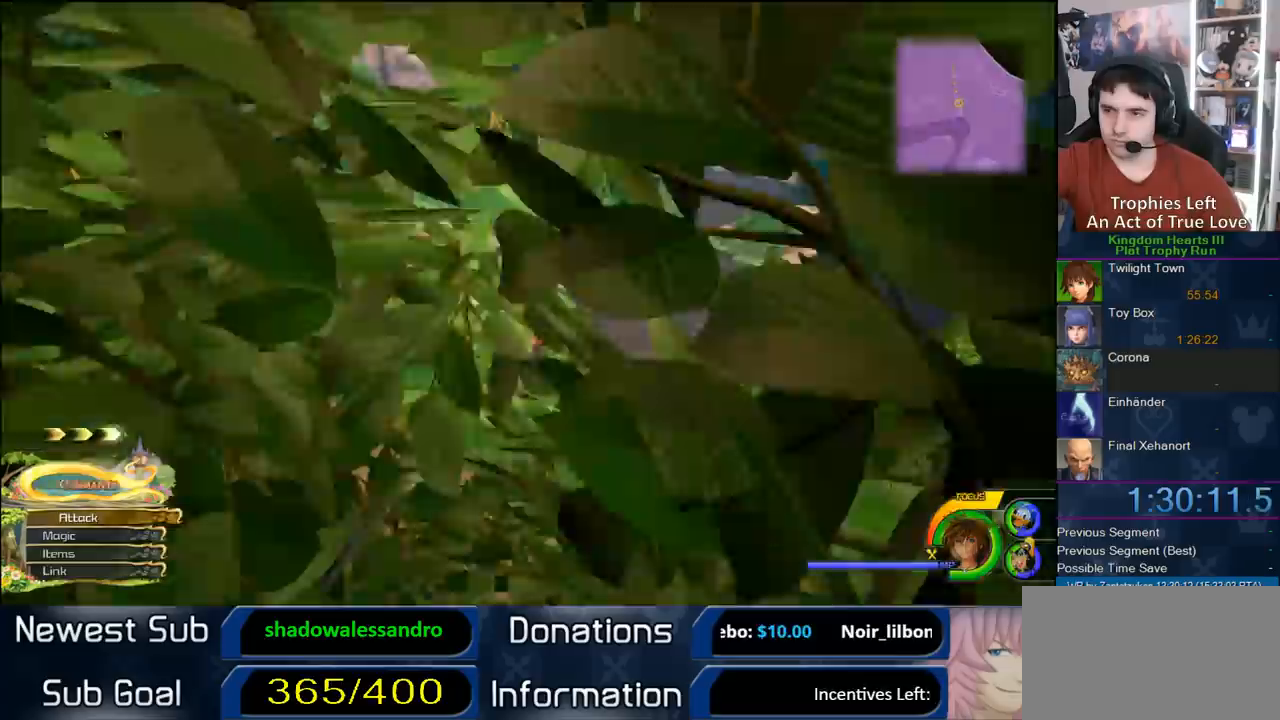
{"buttons": [], "left_stick": "up", "right_stick": "center", "button_events": []}
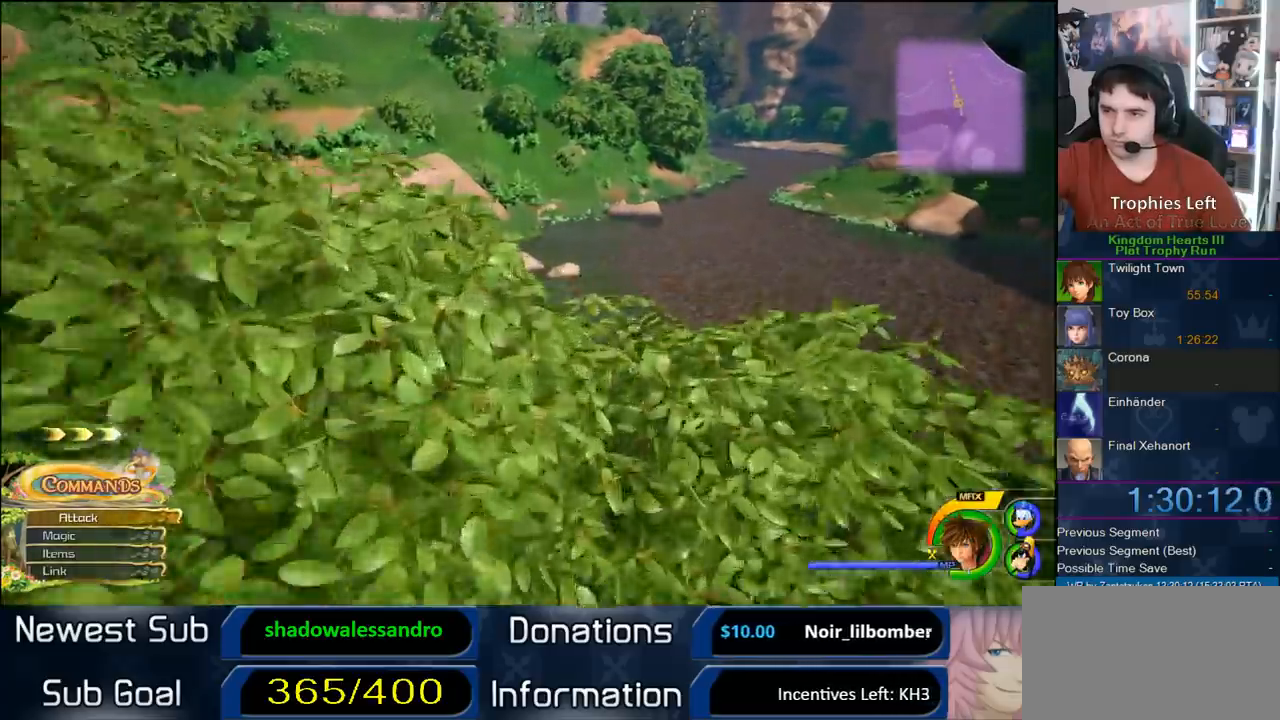
{"buttons": [], "left_stick": "up", "right_stick": "center", "button_events": [[183, "SQUARE", "down"], [233, "SQUARE", "up"], [283, "SQUARE", "down"], [383, "SQUARE", "up"]]}
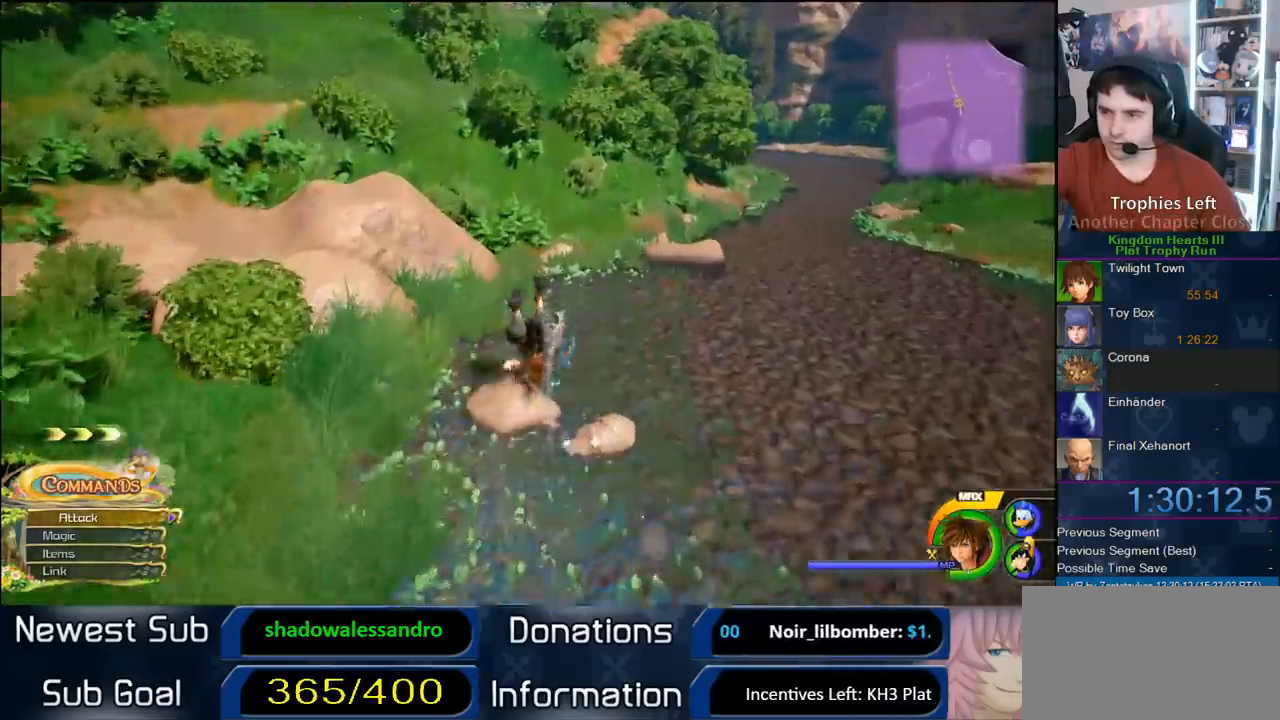
{"buttons": ["SQUARE"], "left_stick": "up", "right_stick": "center", "button_events": [[267, "CROSS", "down"], [350, "CROSS", "up"], [433, "SQUARE", "down"]]}
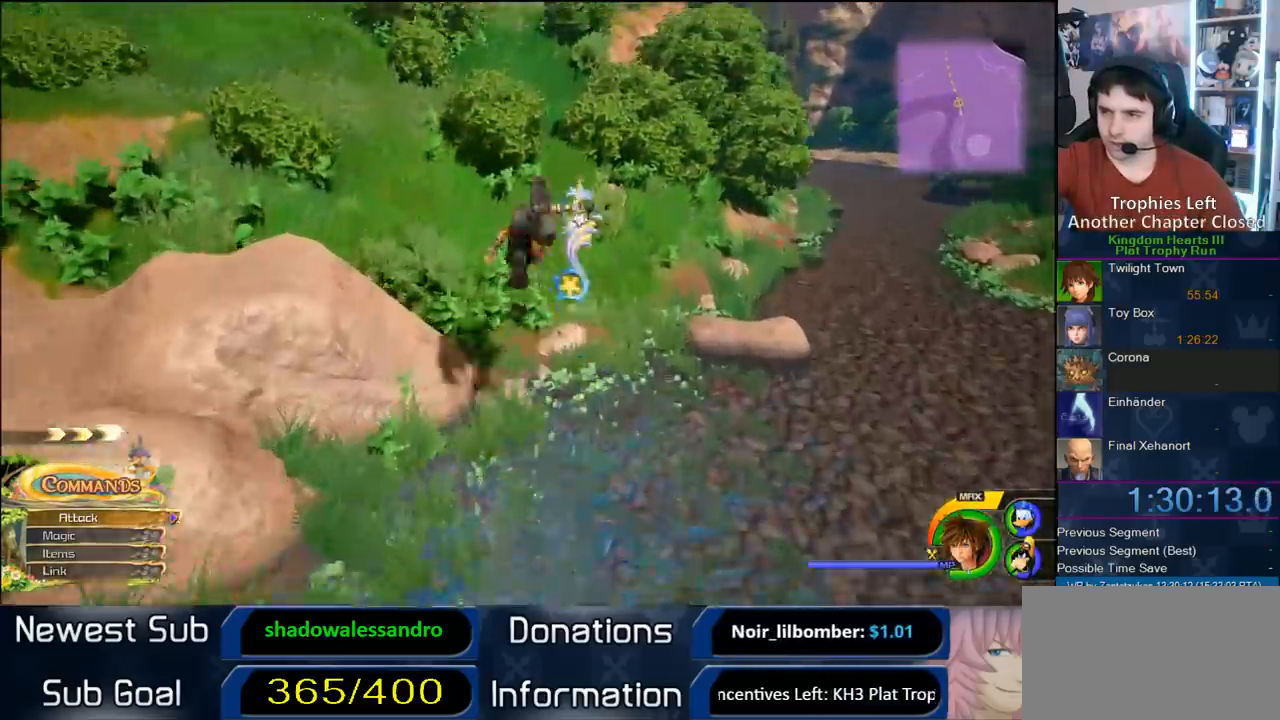
{"buttons": [], "left_stick": "up-left", "right_stick": "center", "button_events": [[33, "SQUARE", "up"], [100, "SQUARE", "down"], [217, "SQUARE", "up"]]}
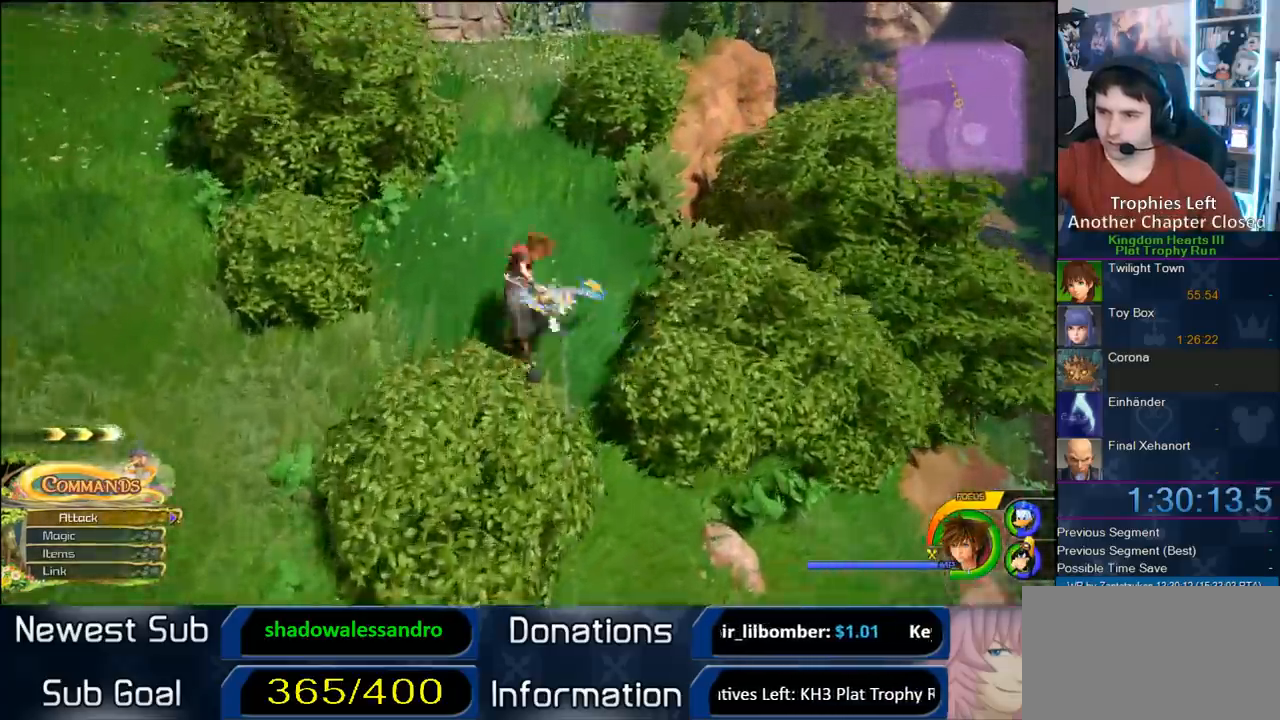
{"buttons": [], "left_stick": "up-left", "right_stick": "center", "button_events": [[33, "SQUARE", "down"], [100, "SQUARE", "up"], [150, "SQUARE", "down"], [350, "SQUARE", "up"]]}
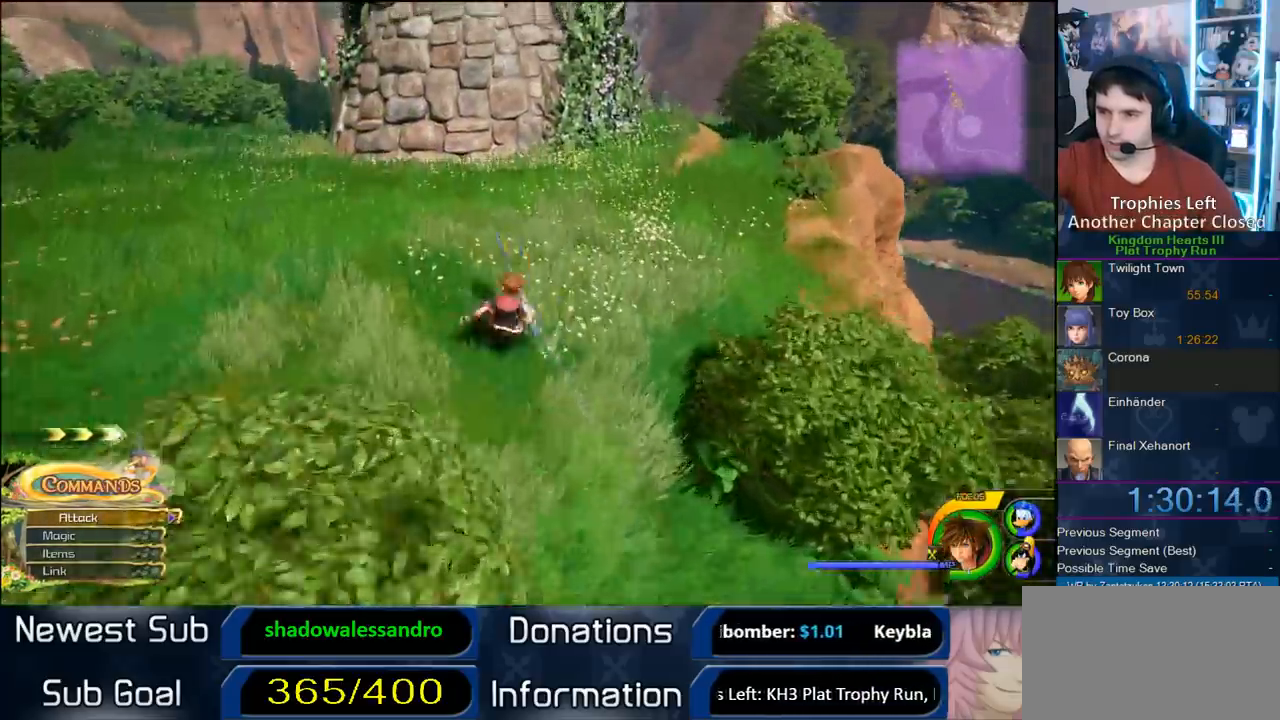
{"buttons": [], "left_stick": "up-left", "right_stick": "center", "button_events": []}
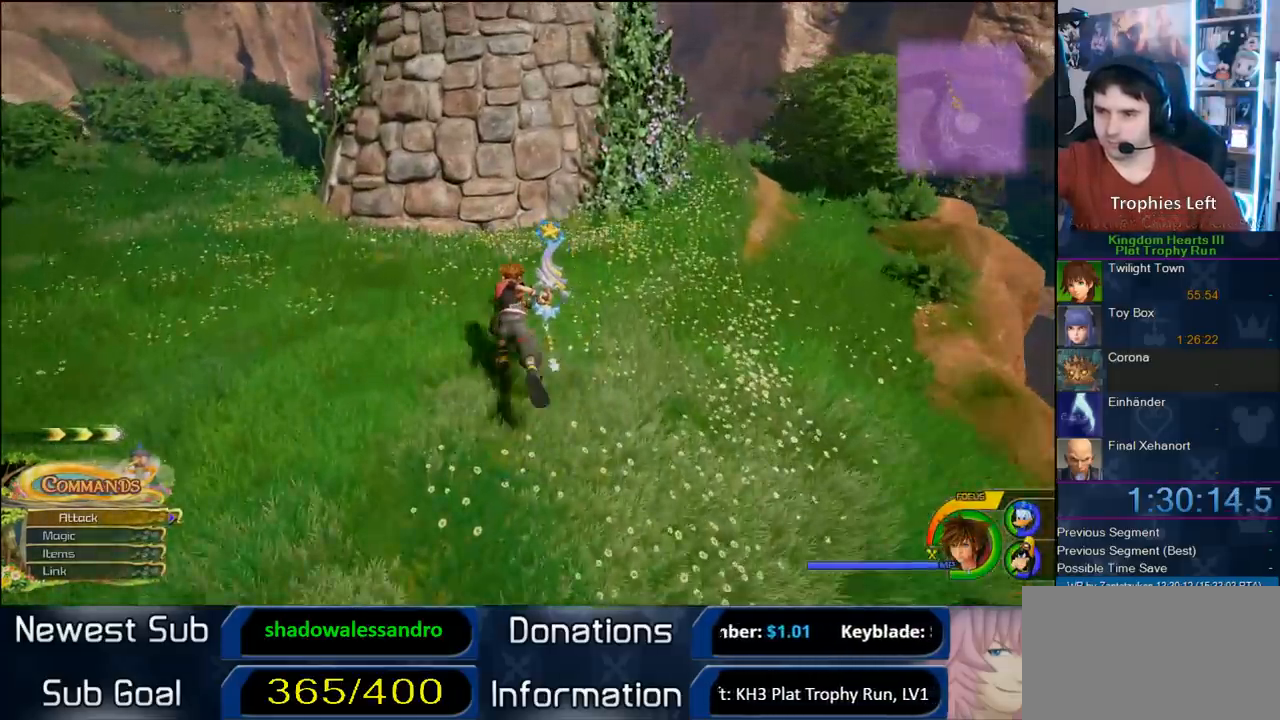
{"buttons": [], "left_stick": "center", "right_stick": "center", "button_events": []}
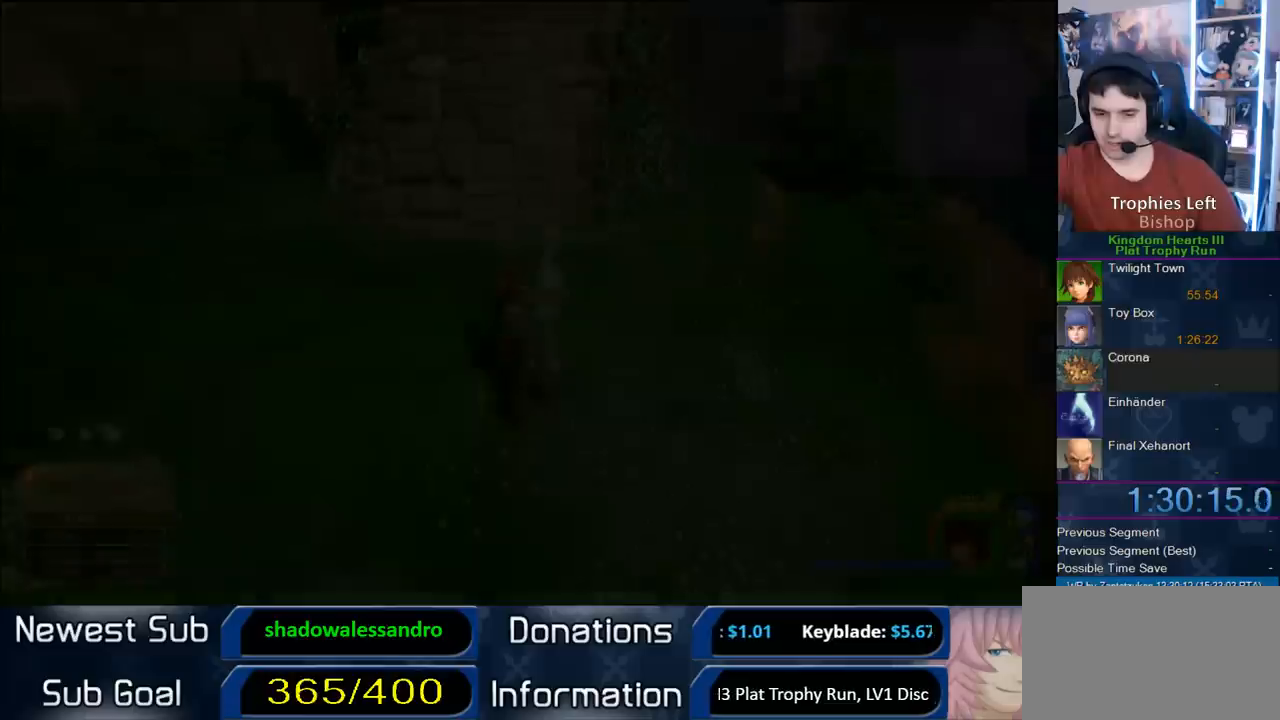
{"buttons": [], "left_stick": "center", "right_stick": "center", "button_events": []}
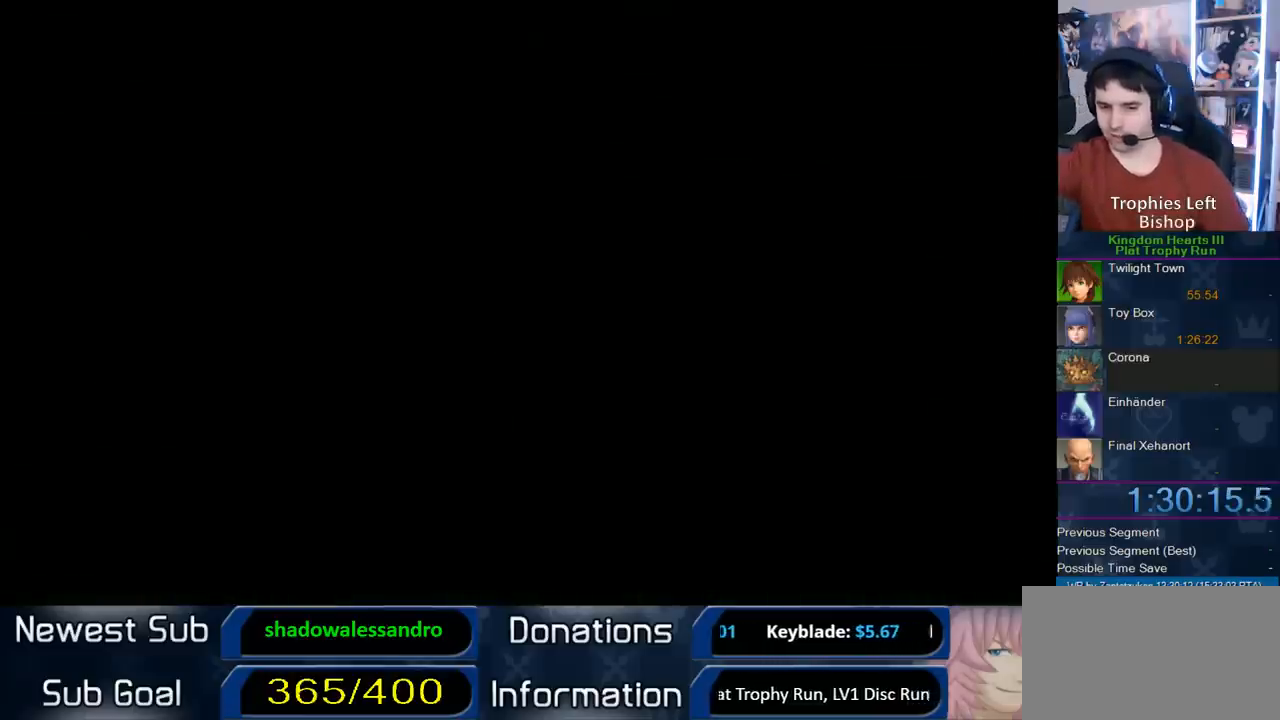
{"buttons": [], "left_stick": "center", "right_stick": "center", "button_events": []}
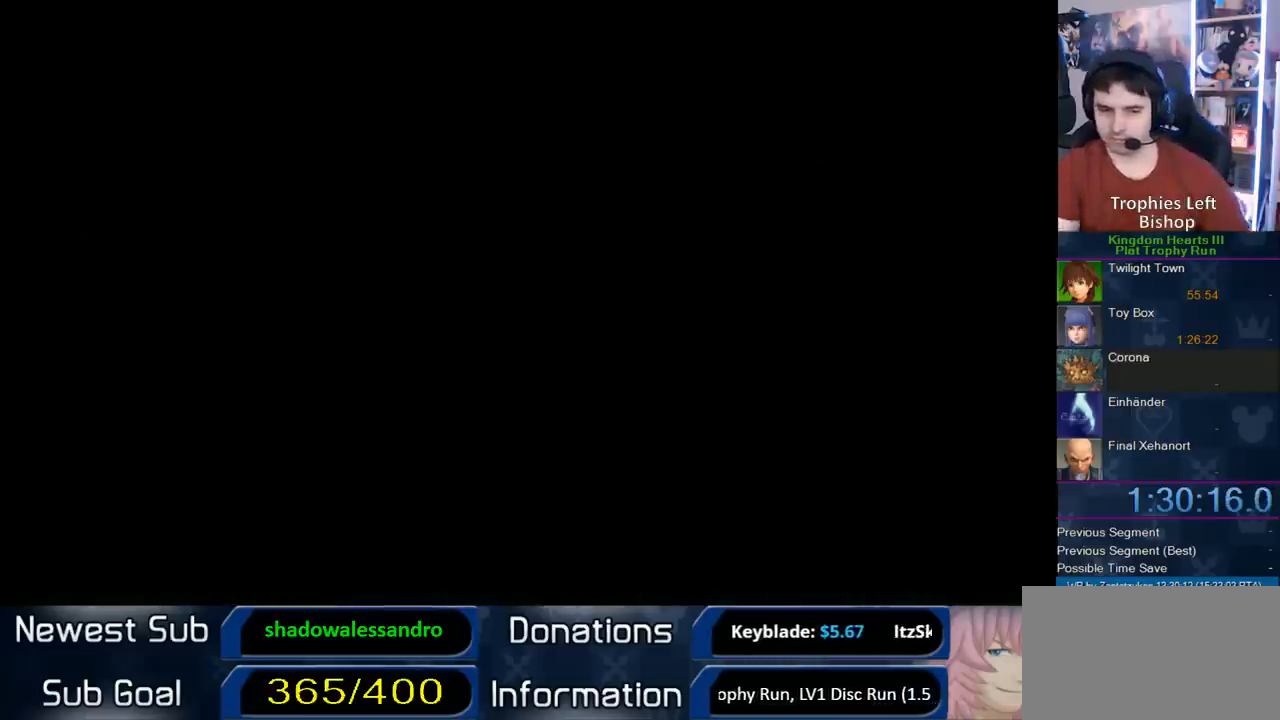
{"buttons": [], "left_stick": "center", "right_stick": "center", "button_events": []}
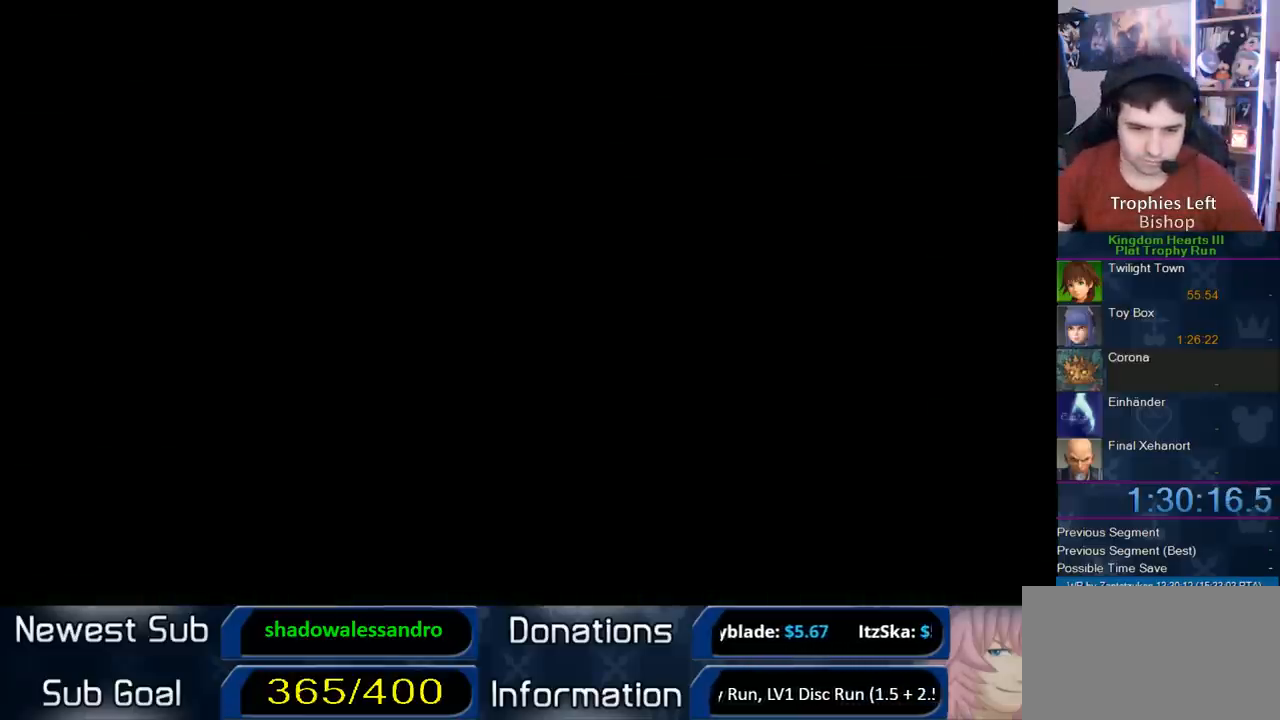
{"buttons": [], "left_stick": "center", "right_stick": "center", "button_events": []}
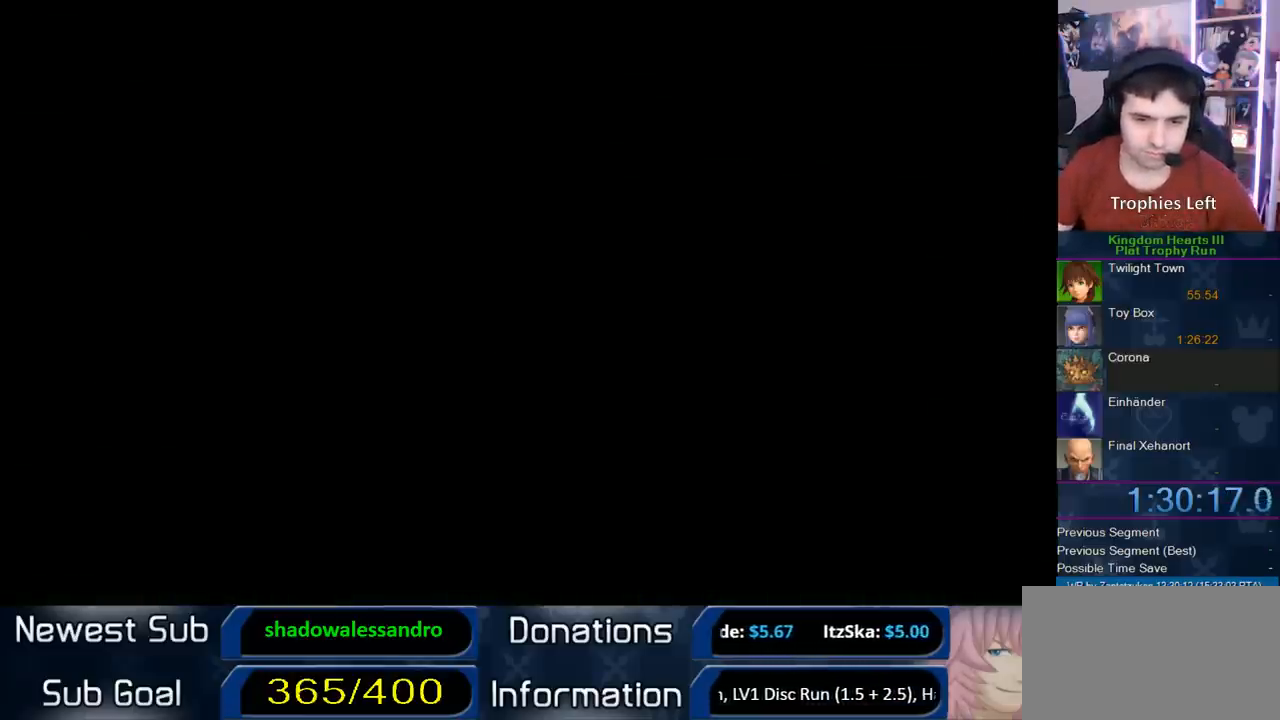
{"buttons": [], "left_stick": "center", "right_stick": "center", "button_events": []}
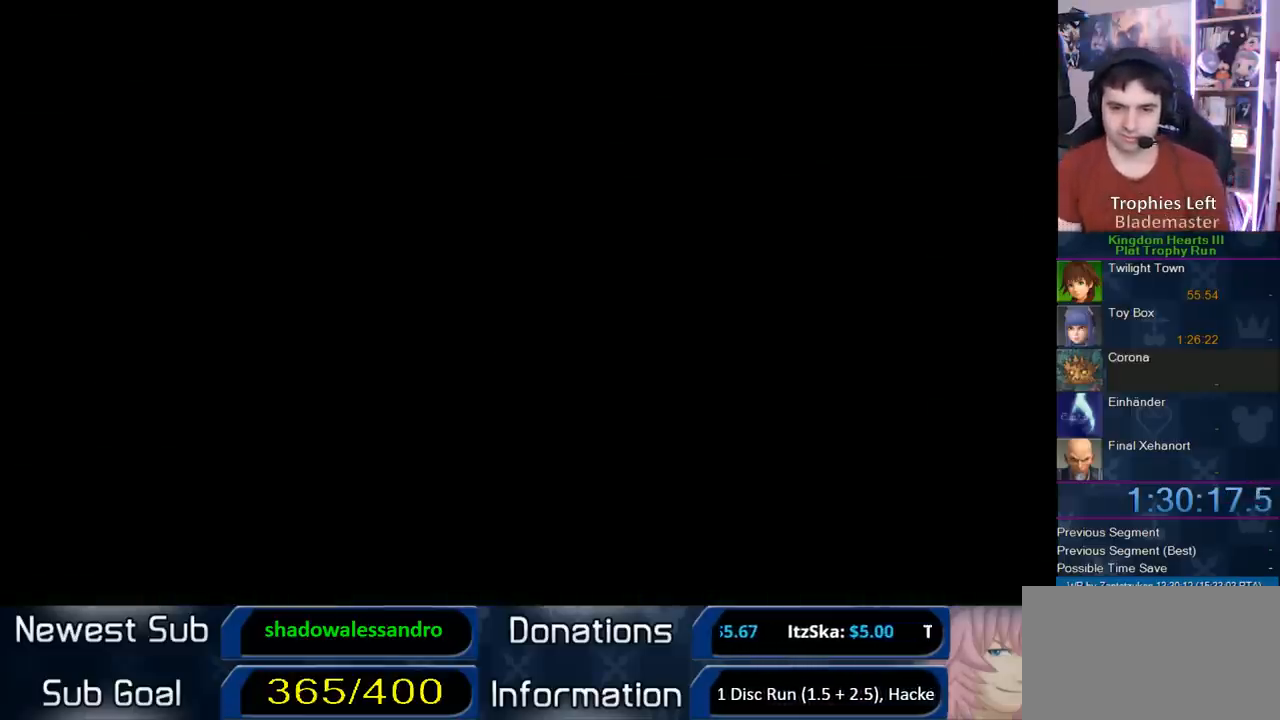
{"buttons": [], "left_stick": "center", "right_stick": "center", "button_events": []}
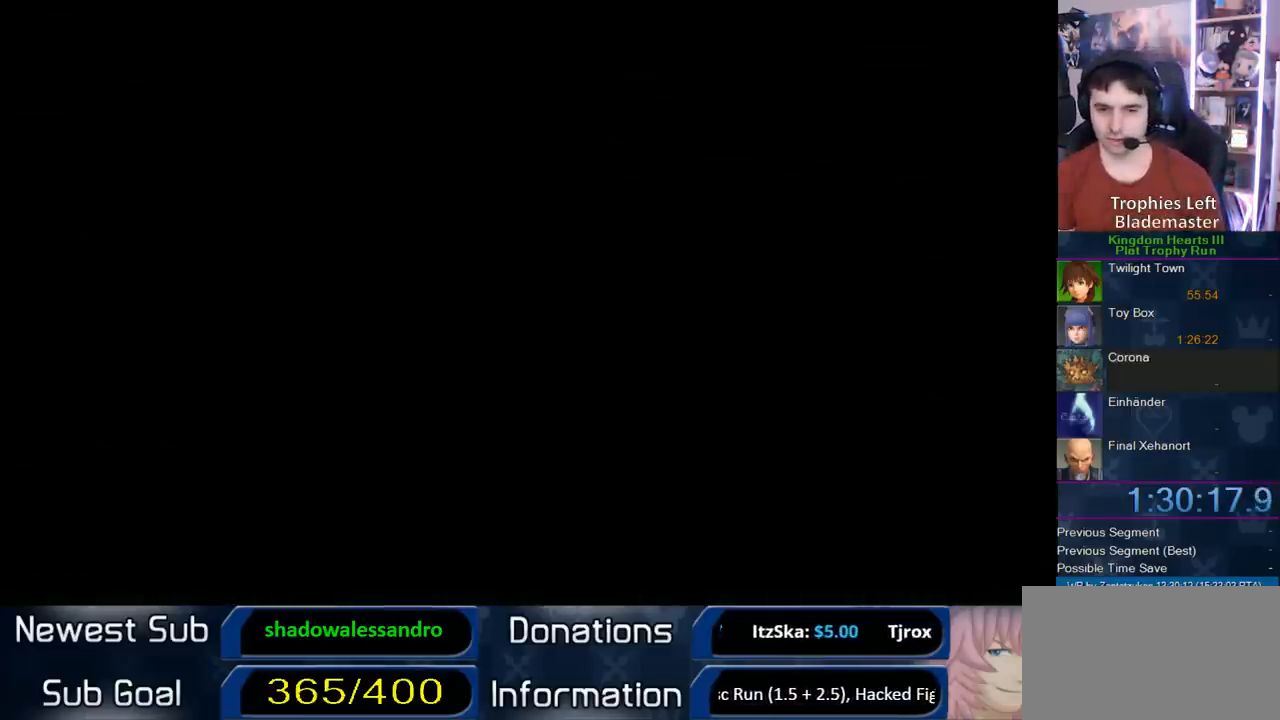
{"buttons": [], "left_stick": "center", "right_stick": "center", "button_events": []}
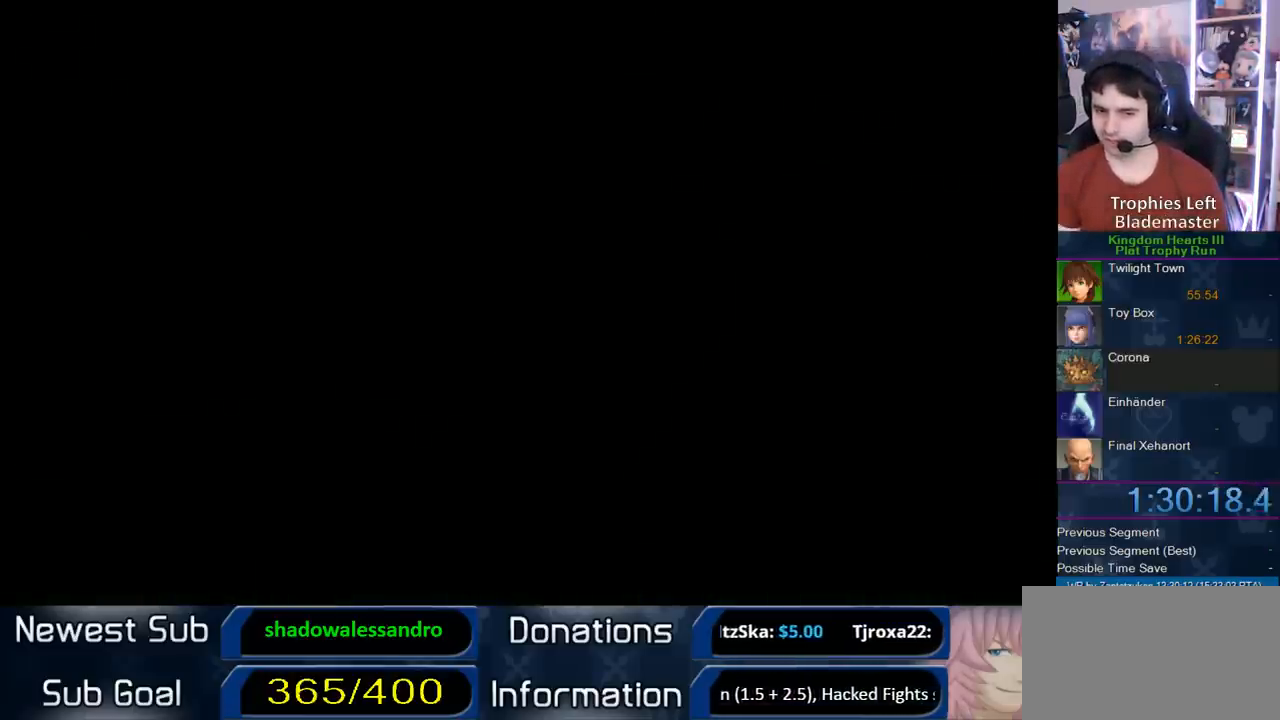
{"buttons": [], "left_stick": "center", "right_stick": "center", "button_events": []}